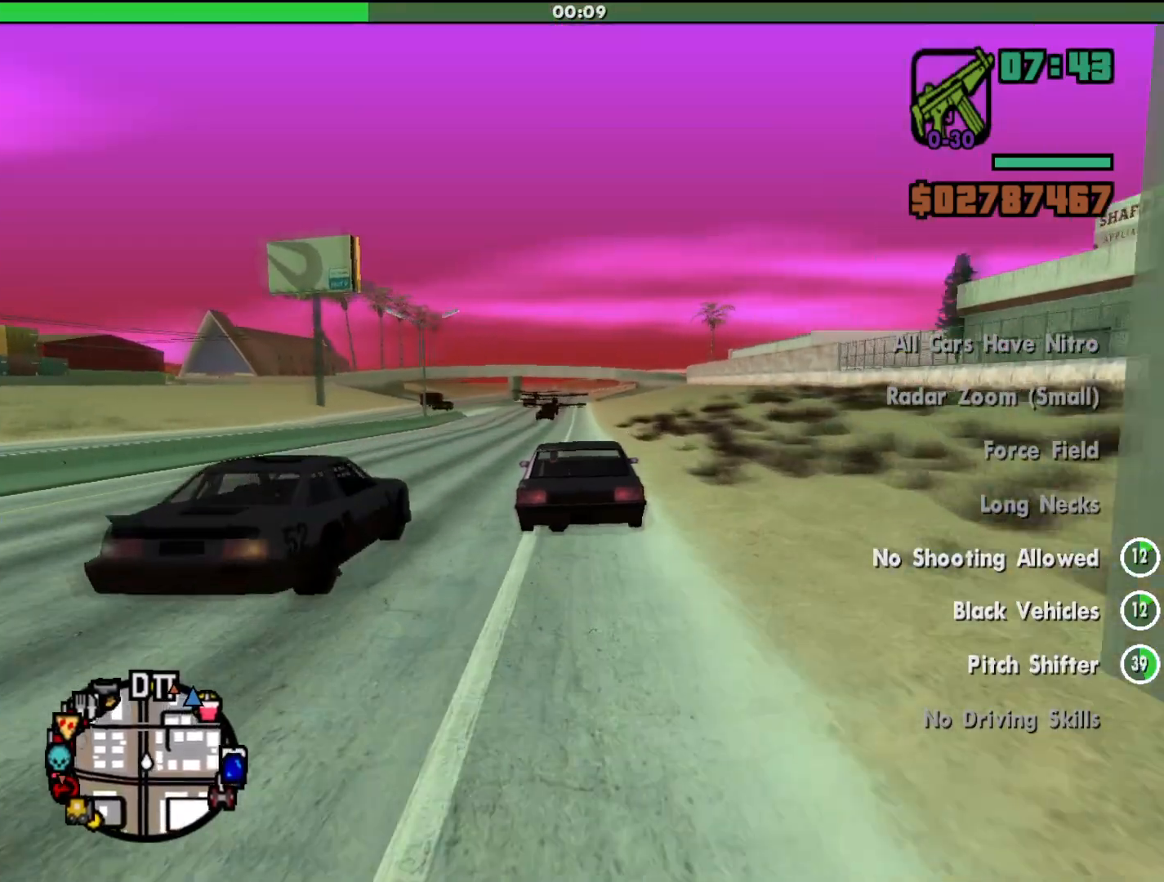
Gameplay with keyboard and mouse; each line is a JSON object with the keys and mouse buttons held at the frame after it. "events" lists presses ("down") and releases ("up") of "a", "alt", "c", "d", "down", "e", "escape", "f", "g", "h", "left", "q", "right", "s", "shift", "space", "tab", "up", "v", "w", "mouse_left", "mouse_middle", "mouse_right", "mouse_wheel_up" and "mouse_wheel_down" between this image and that frame as [ms after this image, input, new state], when the widget could be followed in between. "mouse_left", "mouse_middle", "mouse_right", "mouse_wheel_up", "mouse_wheel_down" = the "left", "middle", "right", "wheel_up", "wheel_down" buttons of the "mouse" list. No other keys are recorded. Mouse movement is not recorded.
{"keys": ["d", "h", "w"], "mouse": [], "events": [[433, "d", "down"]]}
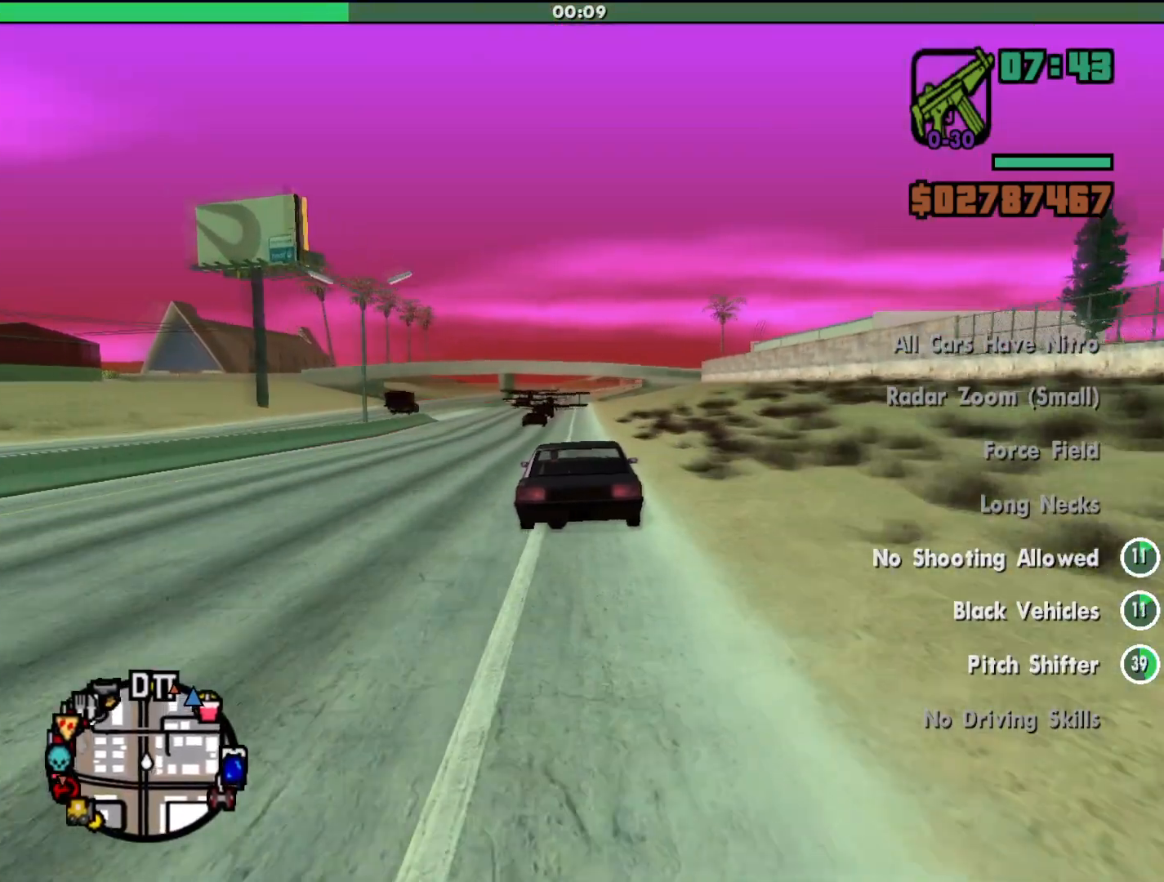
{"keys": ["h", "w"], "mouse": [], "events": [[33, "d", "up"]]}
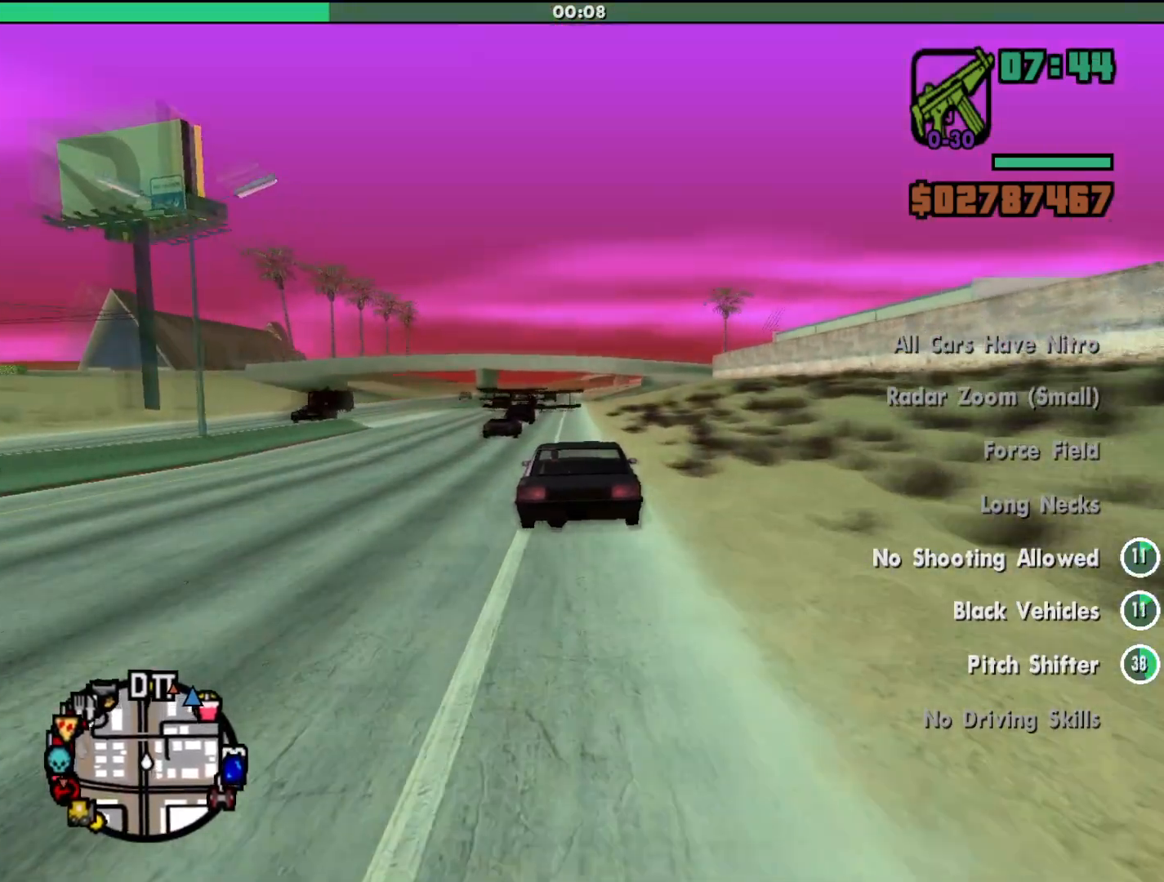
{"keys": ["h", "w"], "mouse": [], "events": [[133, "d", "down"], [233, "d", "up"]]}
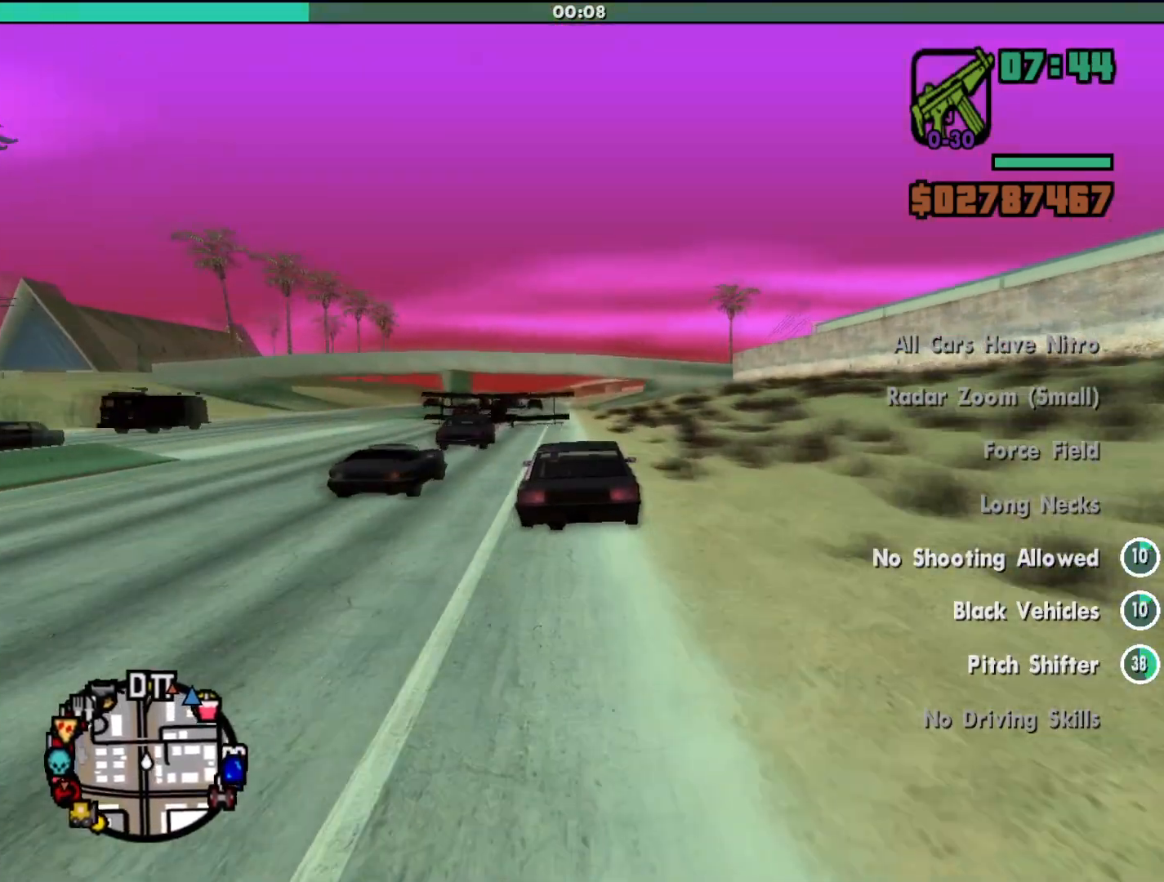
{"keys": ["d", "h", "w"], "mouse": [], "events": [[400, "d", "down"]]}
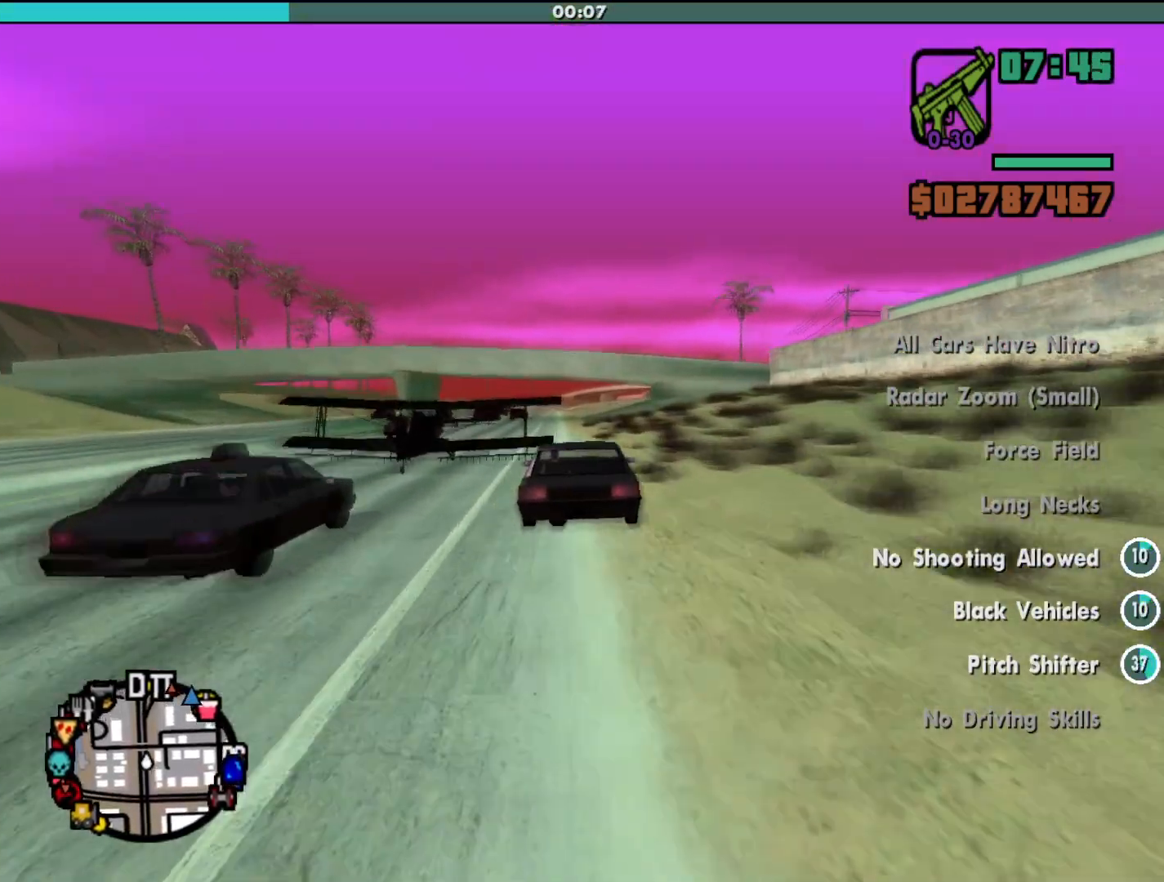
{"keys": ["a", "h", "w"], "mouse": [], "events": [[33, "d", "up"], [133, "a", "down"]]}
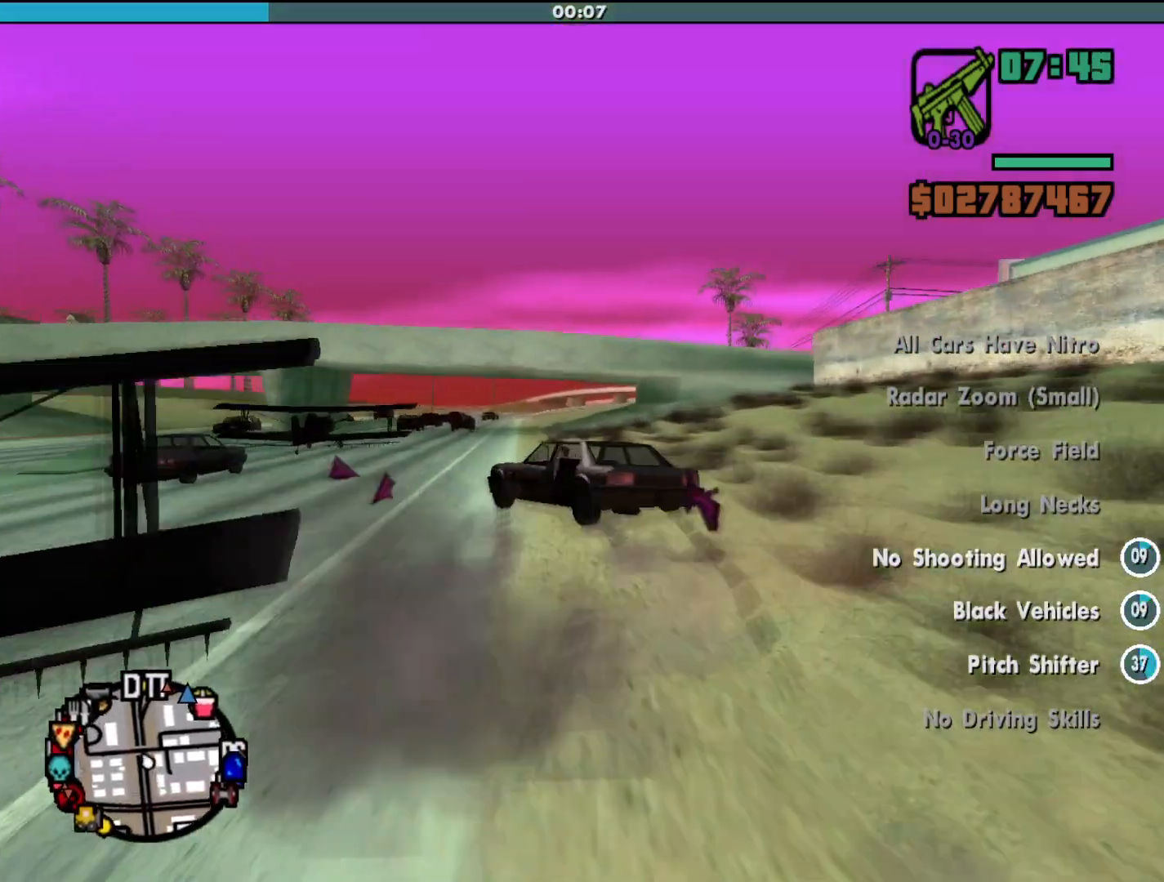
{"keys": ["d", "h"], "mouse": [], "events": [[33, "a", "up"], [133, "d", "down"], [267, "w", "up"]]}
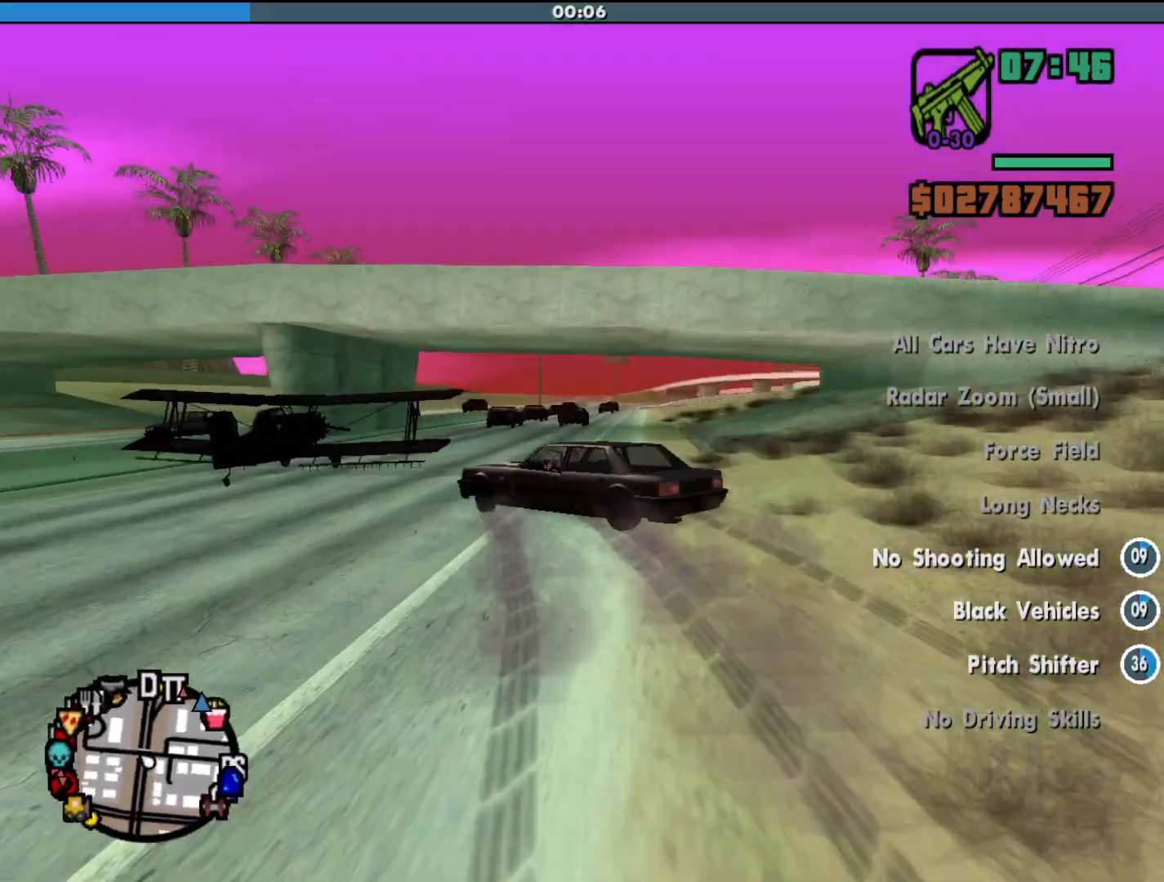
{"keys": ["d"], "mouse": [], "events": [[200, "h", "up"]]}
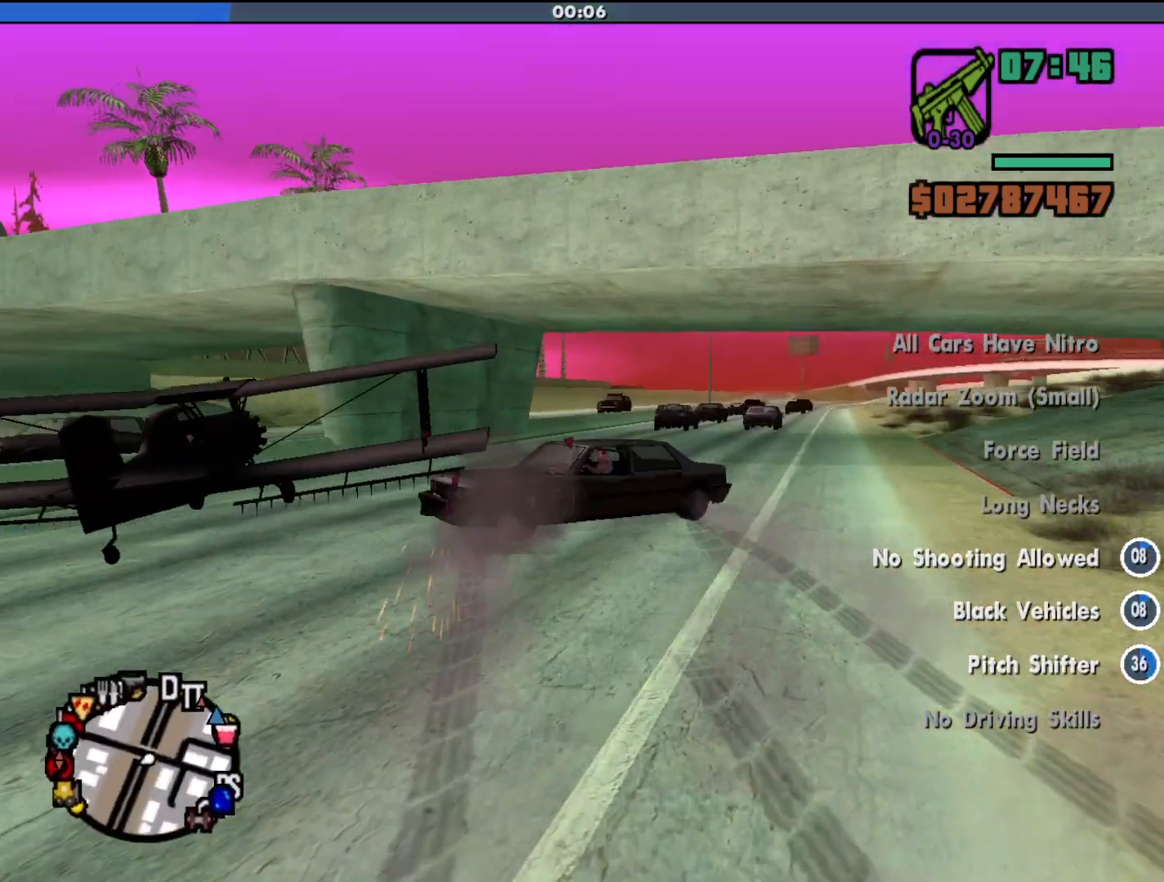
{"keys": [], "mouse": [], "events": [[133, "d", "up"]]}
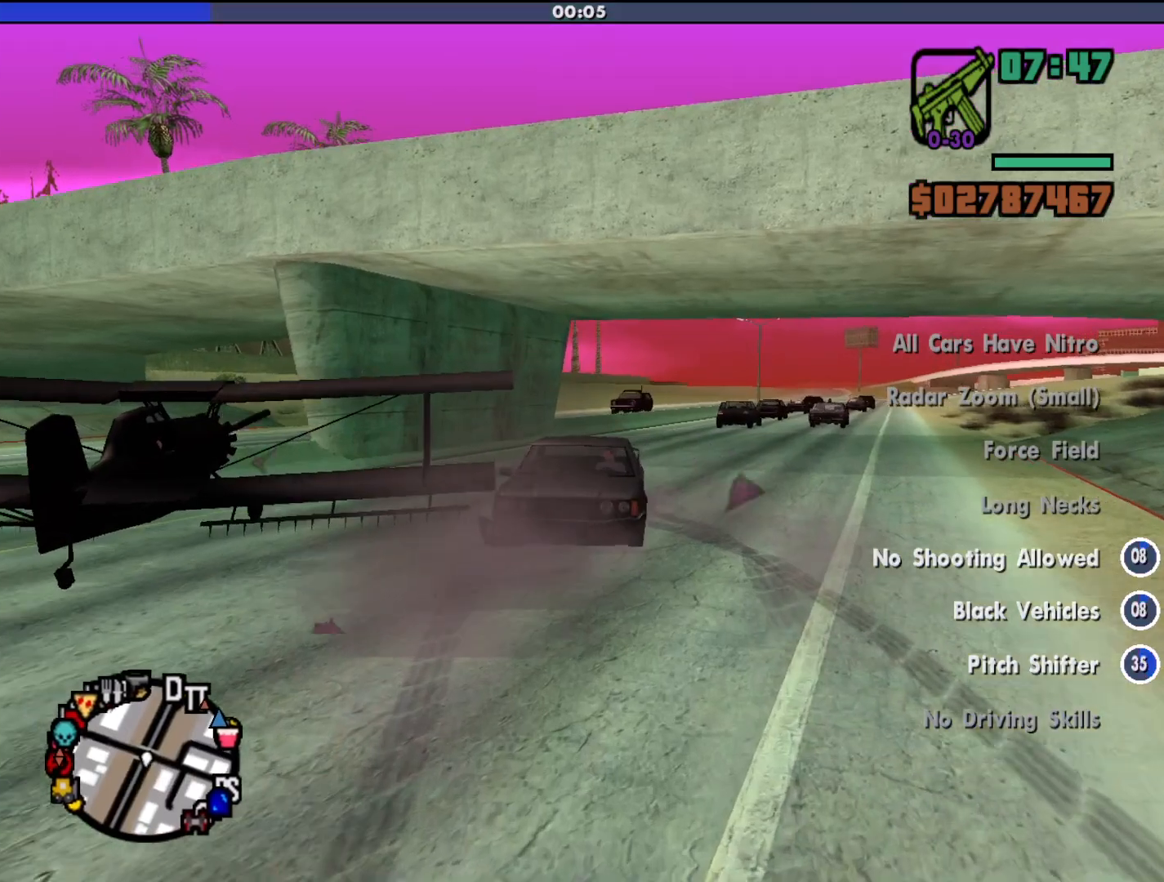
{"keys": ["a", "w"], "mouse": [], "events": [[67, "w", "down"], [167, "a", "down"]]}
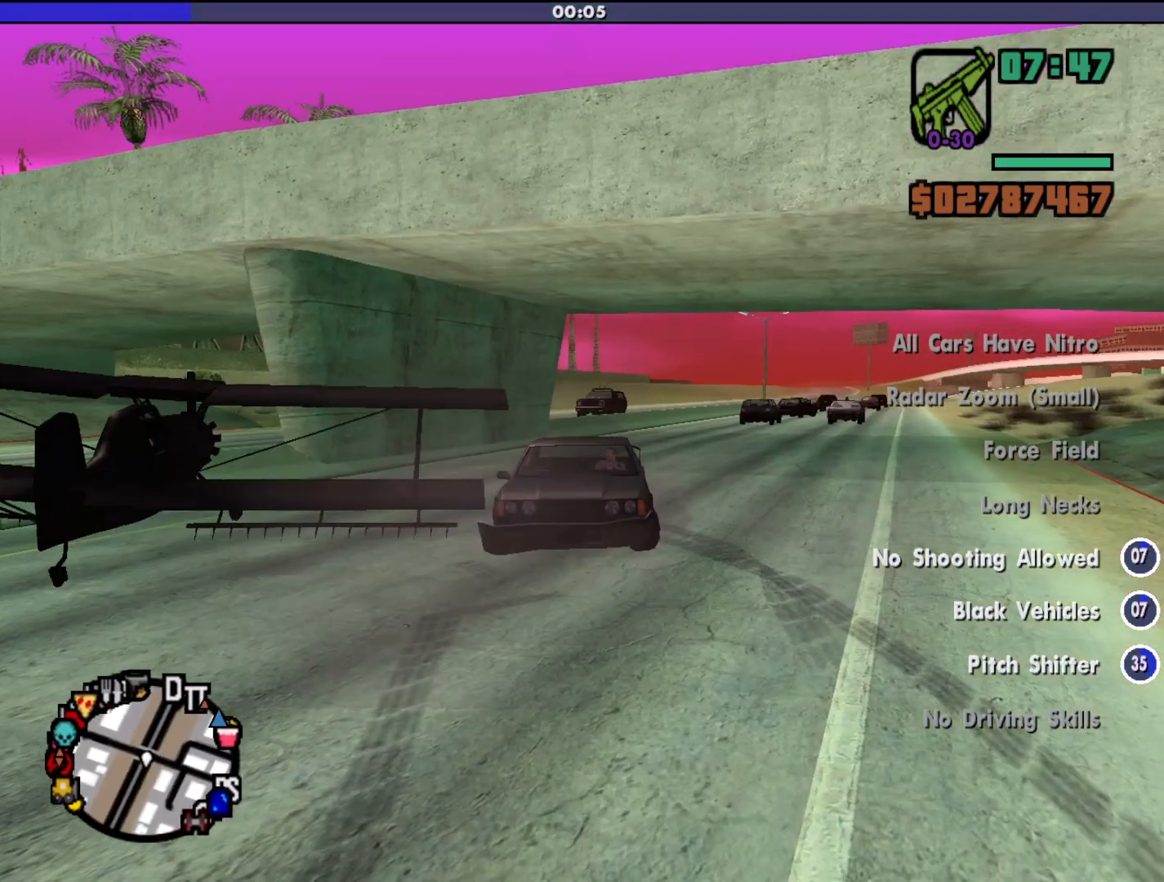
{"keys": ["a", "h", "w"], "mouse": [], "events": [[333, "h", "down"]]}
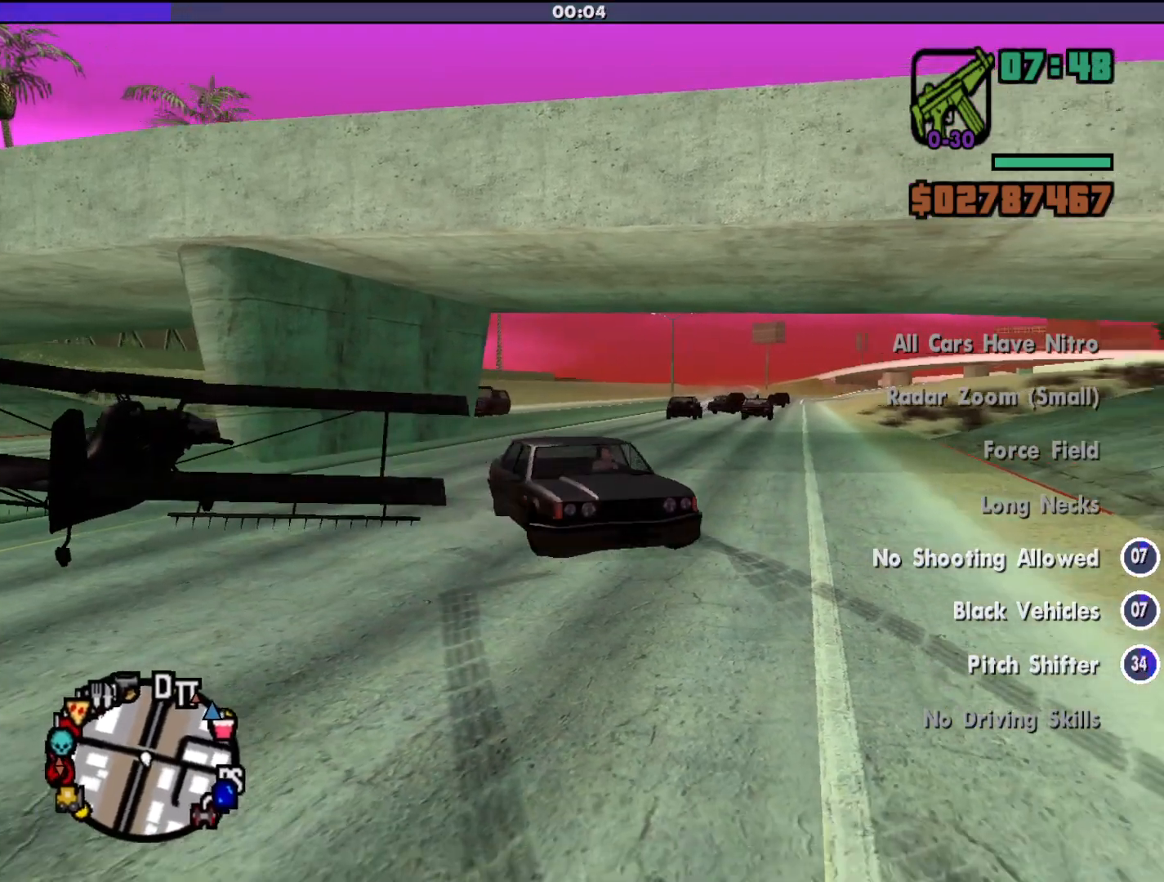
{"keys": ["a", "h", "w"], "mouse": [], "events": []}
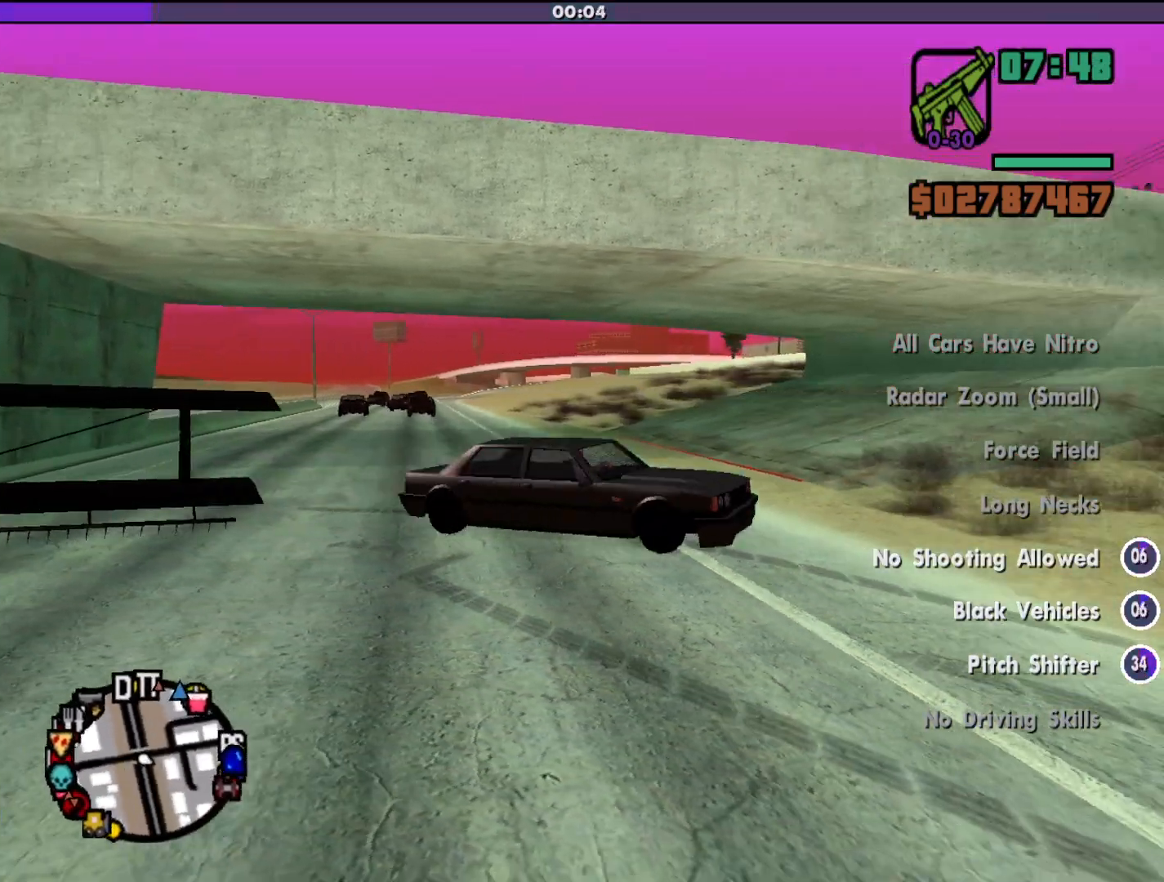
{"keys": ["a", "h"], "mouse": [], "events": [[467, "w", "up"]]}
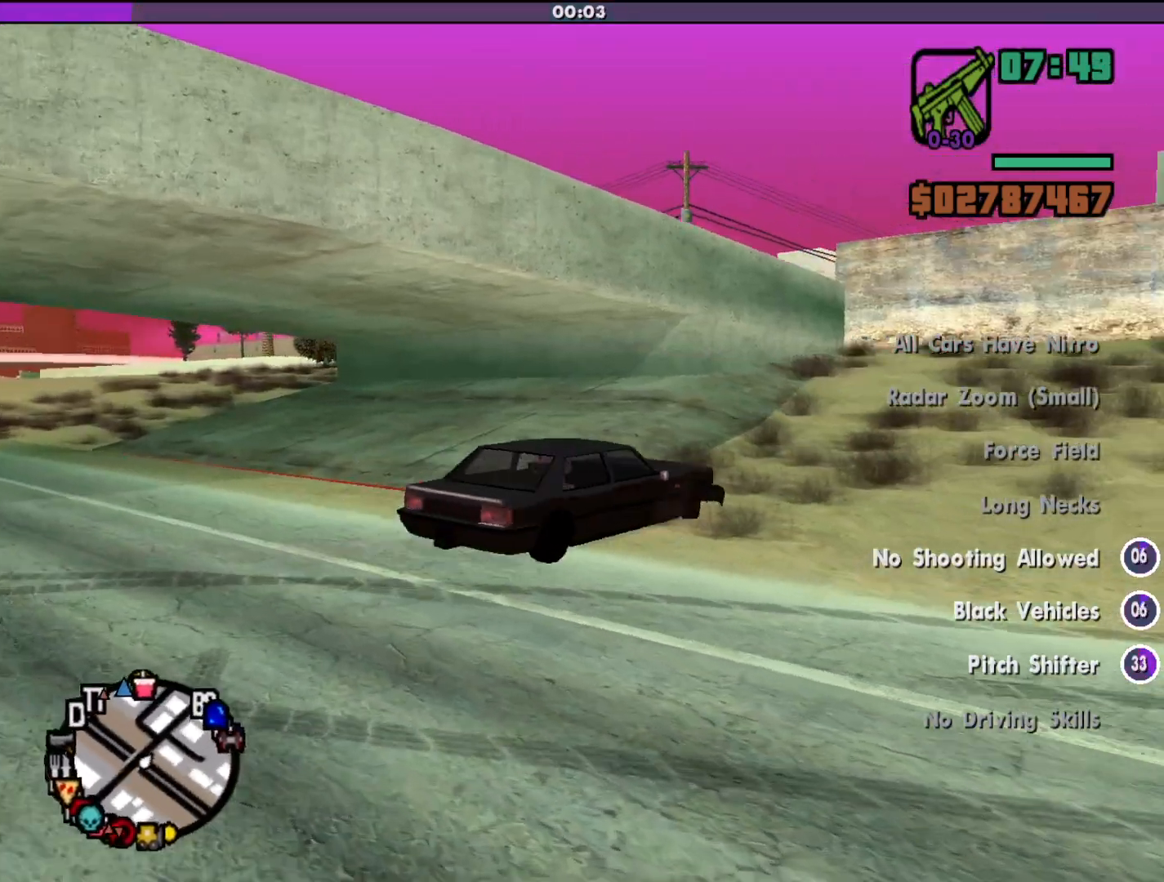
{"keys": ["a", "h"], "mouse": [], "events": []}
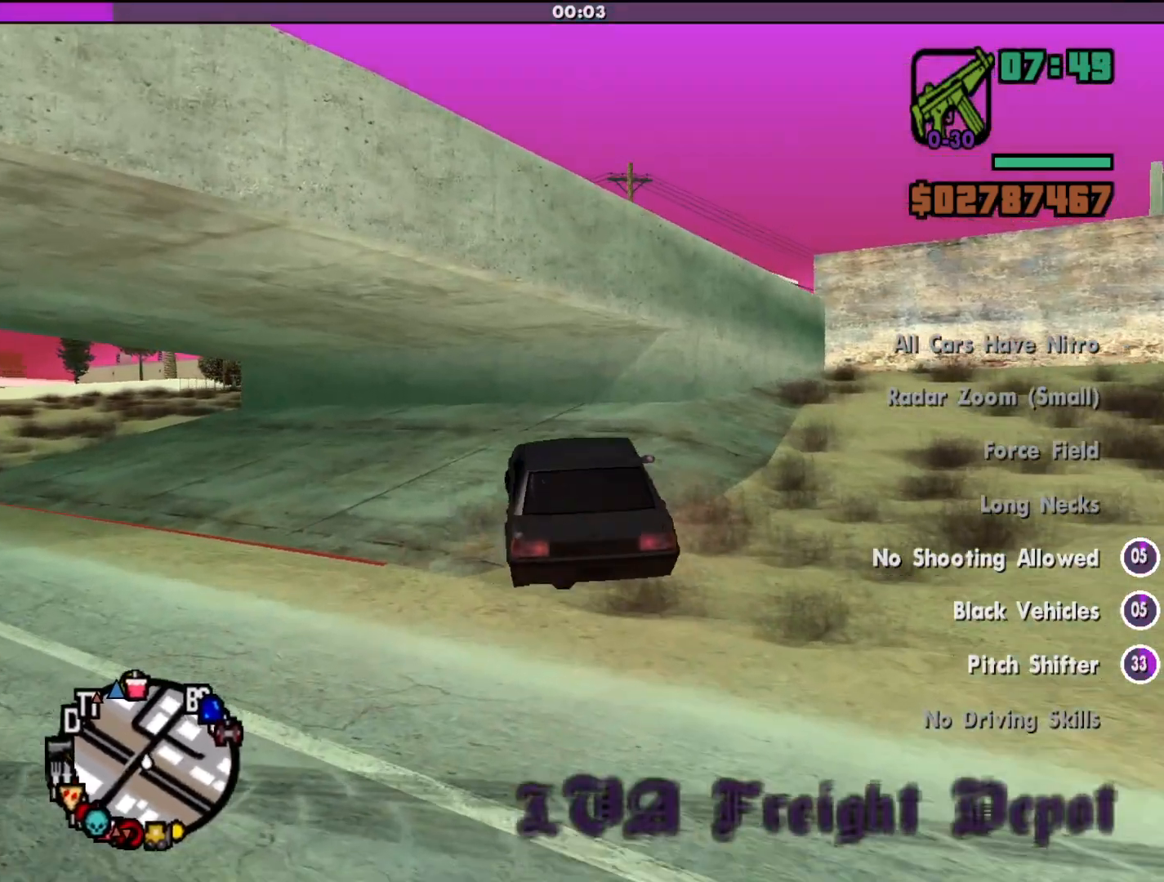
{"keys": ["a", "h", "w"], "mouse": [], "events": [[33, "w", "down"]]}
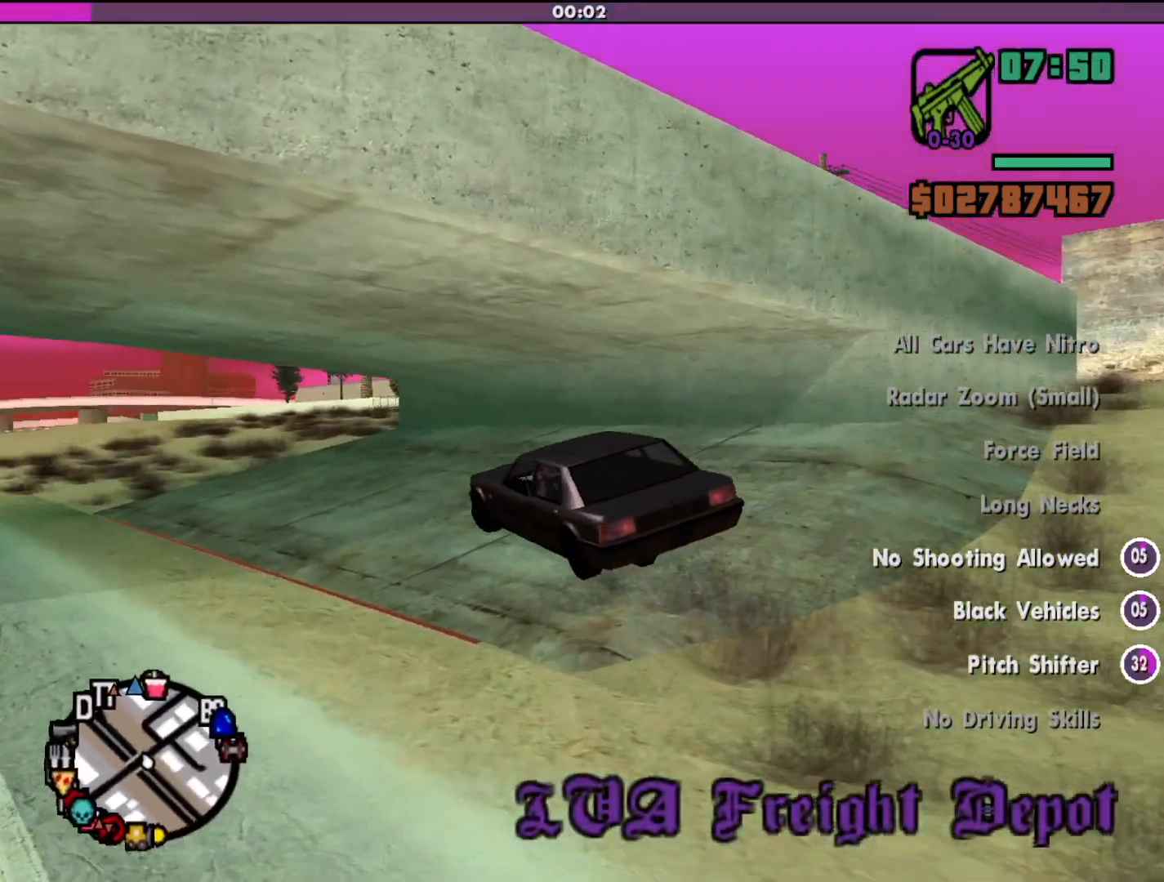
{"keys": ["a", "h", "w"], "mouse": [], "events": [[33, "a", "up"], [400, "a", "down"]]}
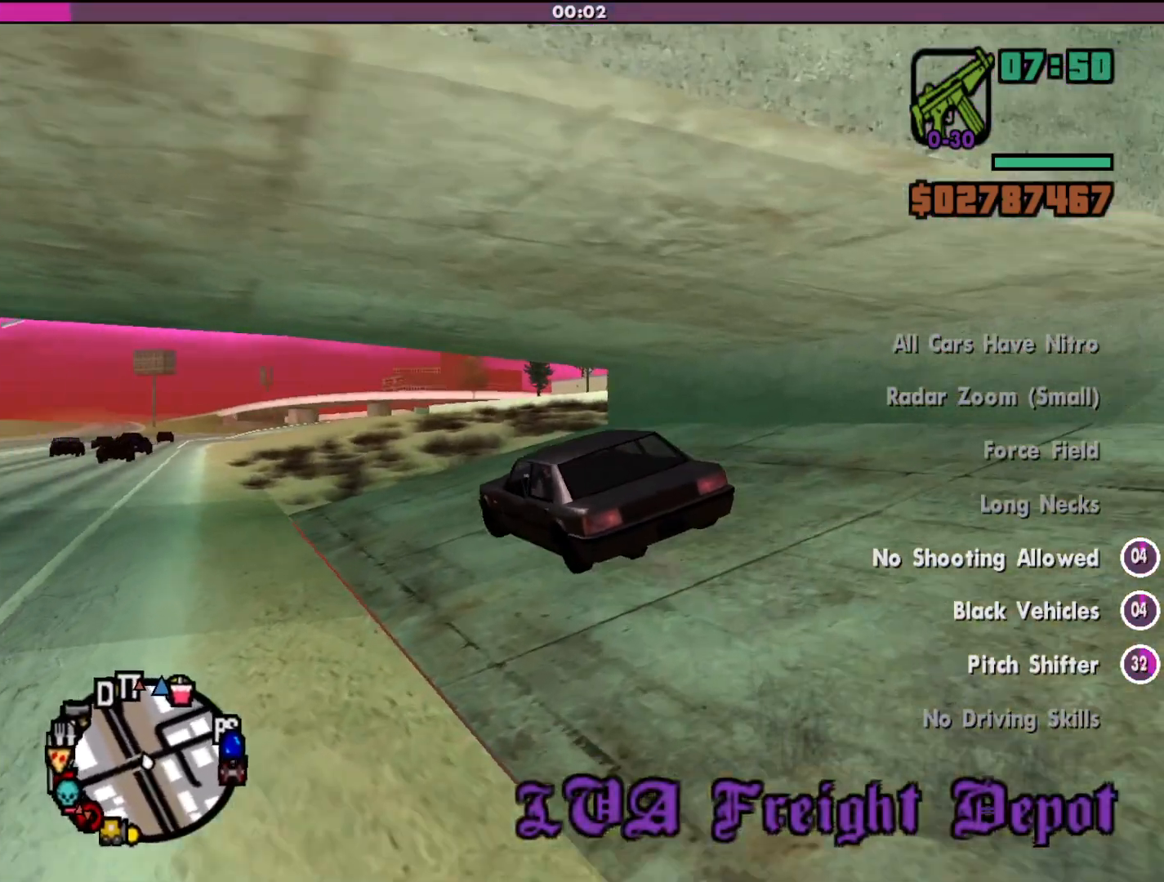
{"keys": ["h", "w"], "mouse": [], "events": [[100, "a", "up"]]}
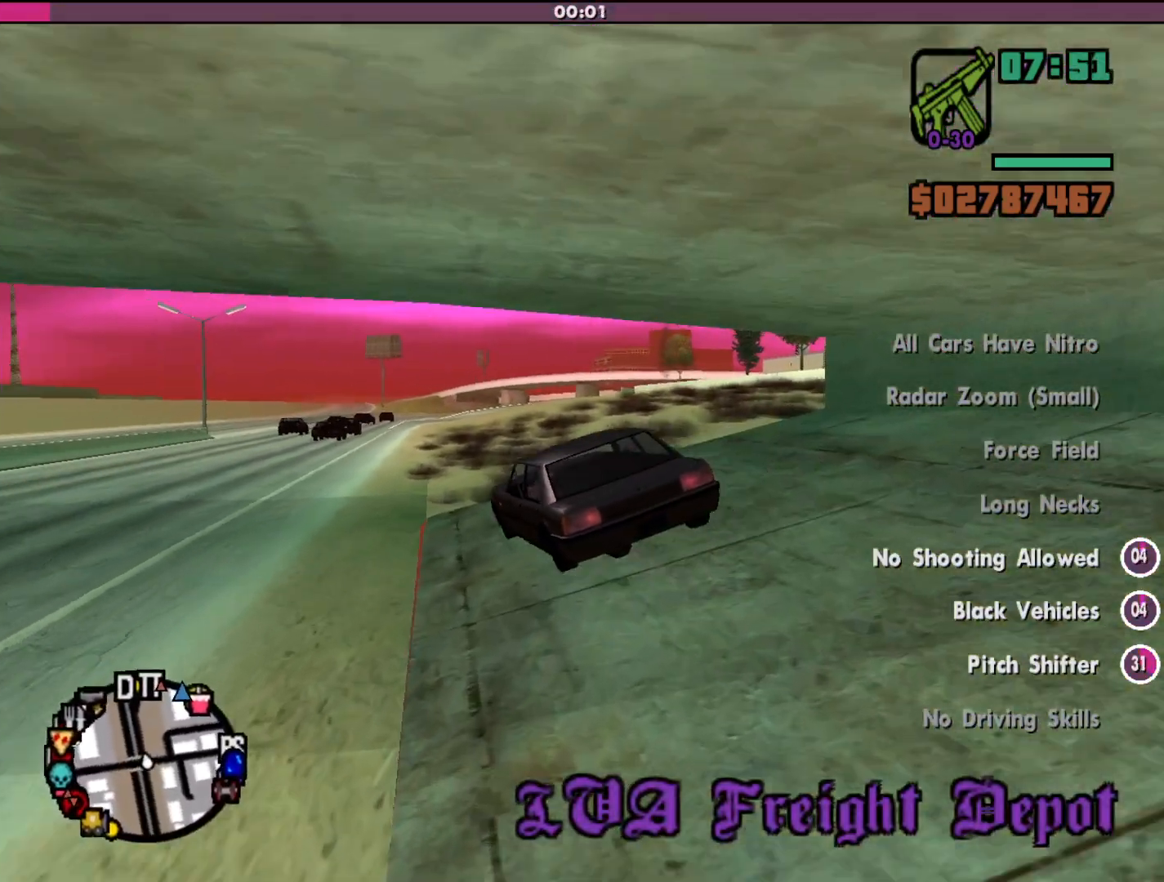
{"keys": ["h", "w"], "mouse": [], "events": []}
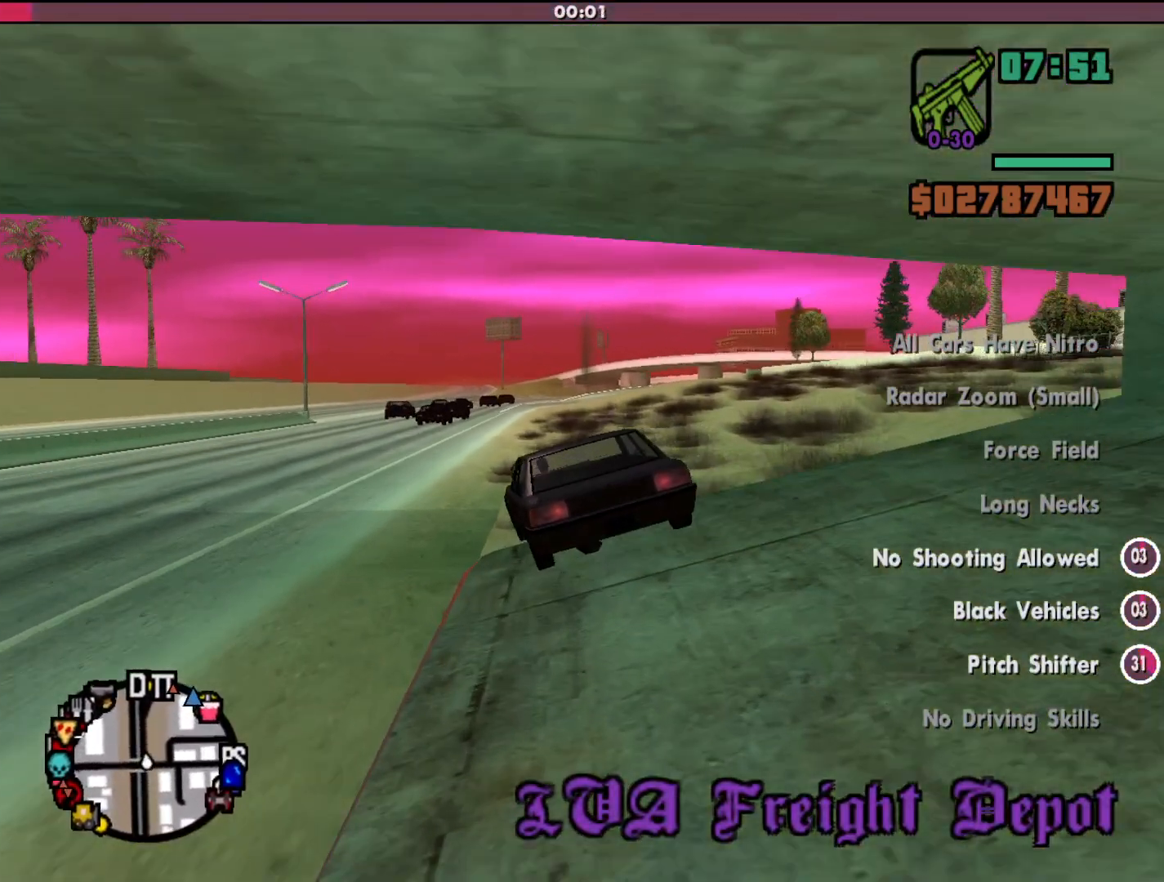
{"keys": ["h", "w"], "mouse": [], "events": [[133, "a", "down"], [400, "a", "up"]]}
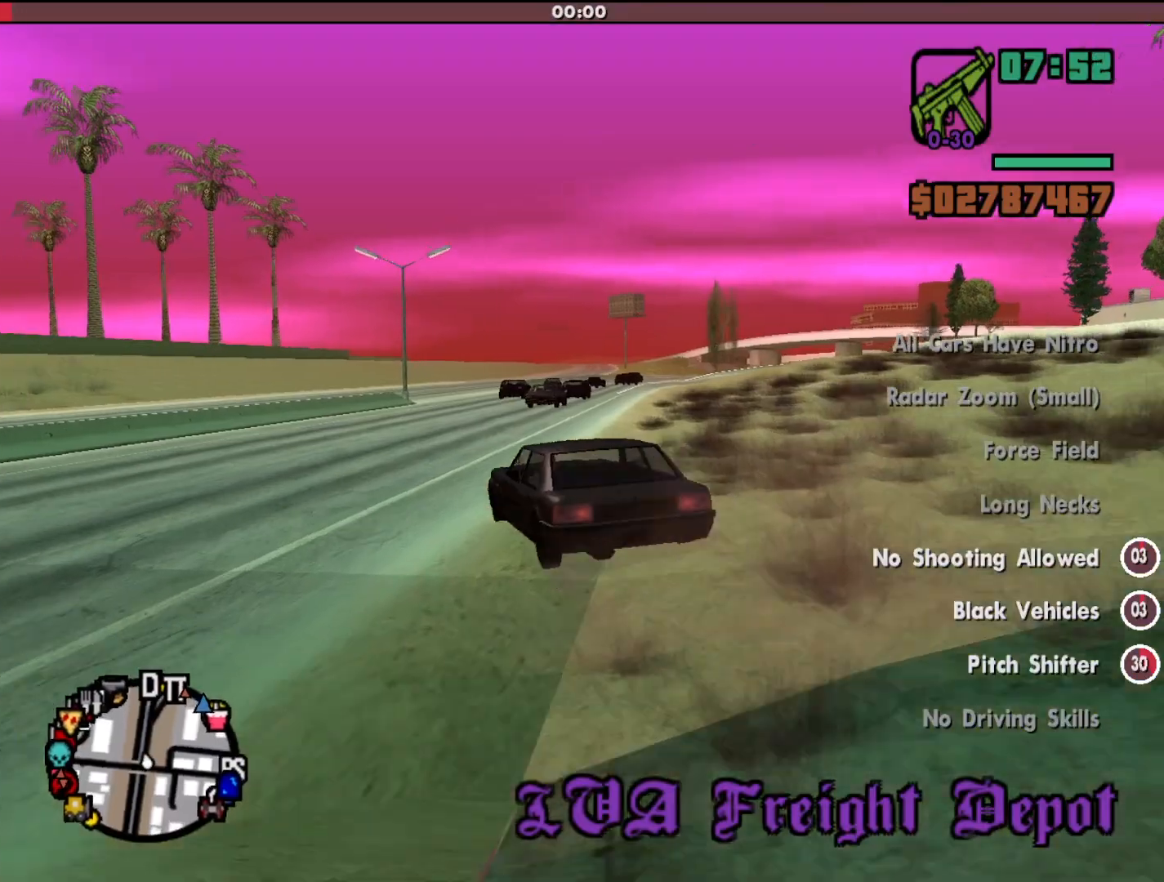
{"keys": ["h", "w"], "mouse": [], "events": [[133, "d", "down"], [367, "d", "up"]]}
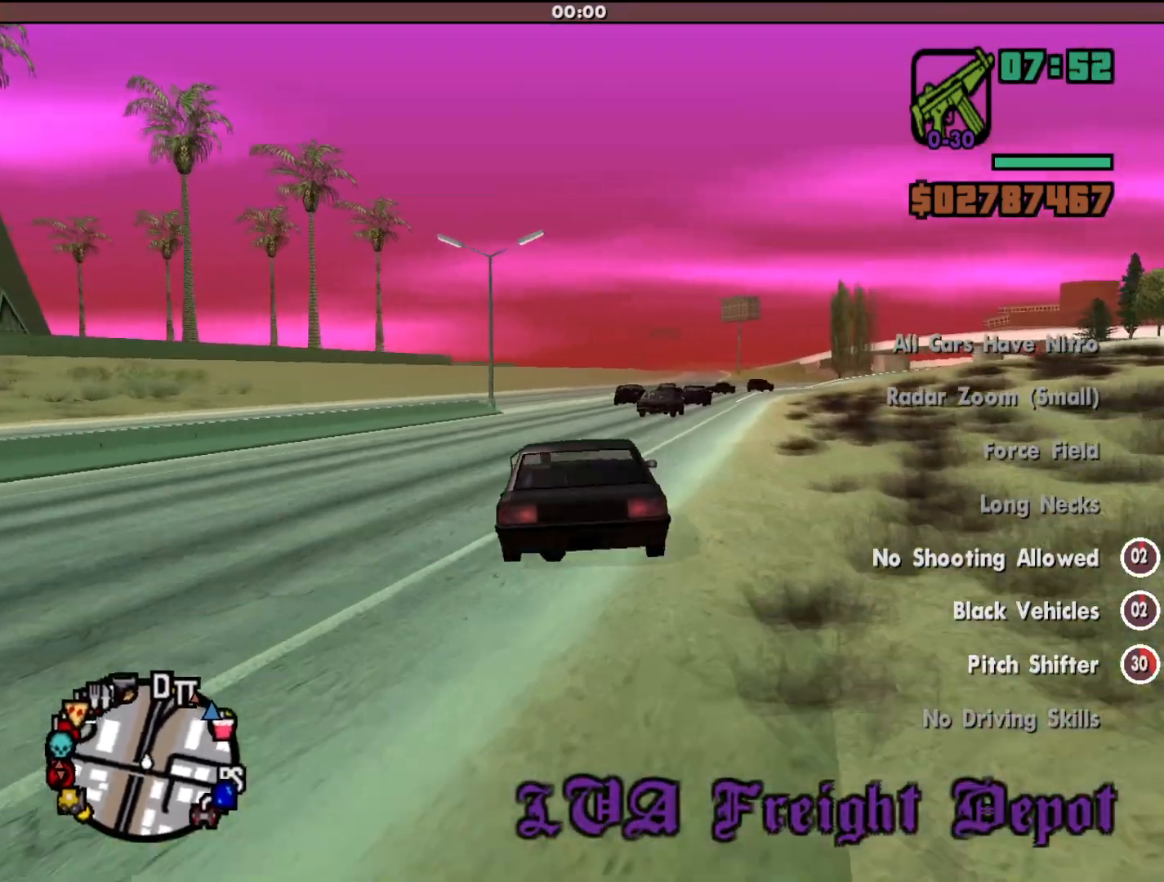
{"keys": ["h", "w"], "mouse": [], "events": []}
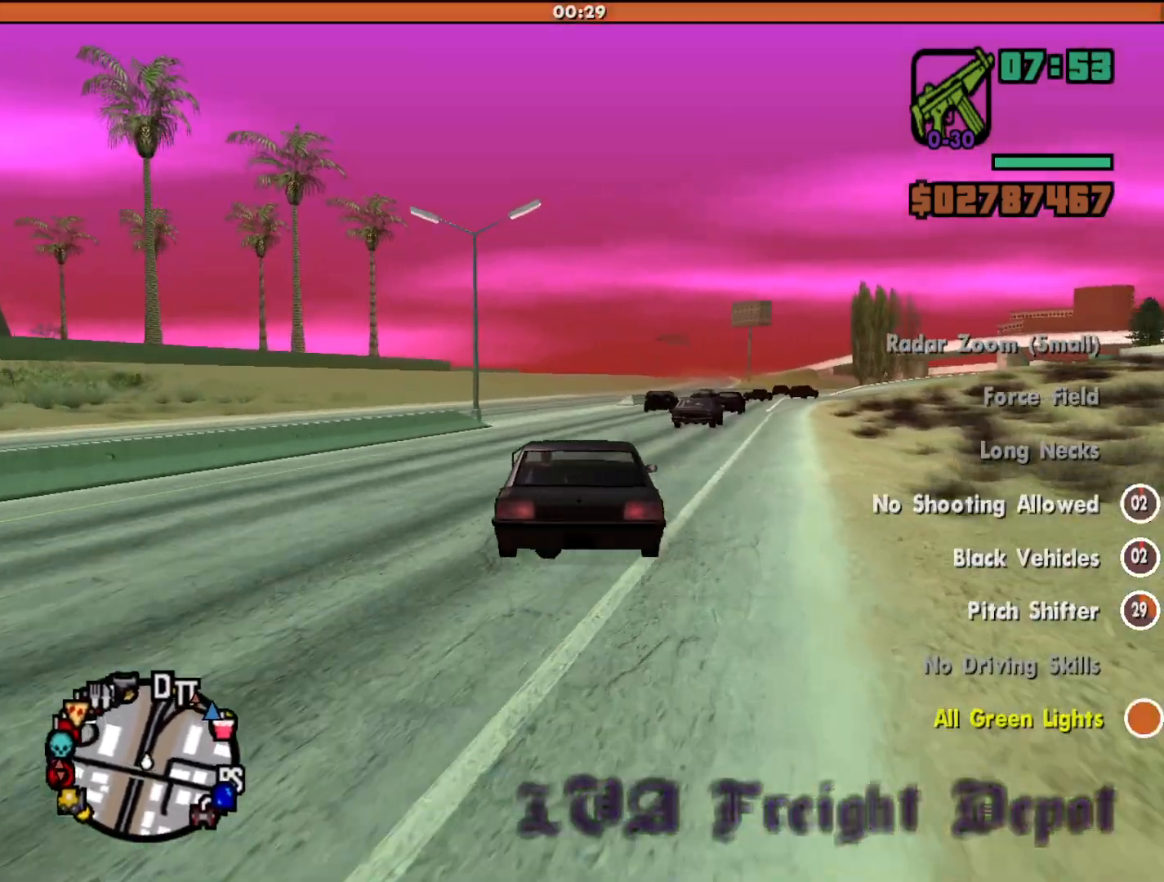
{"keys": ["a", "h", "w"], "mouse": [], "events": [[33, "d", "down"], [100, "d", "up"], [500, "a", "down"]]}
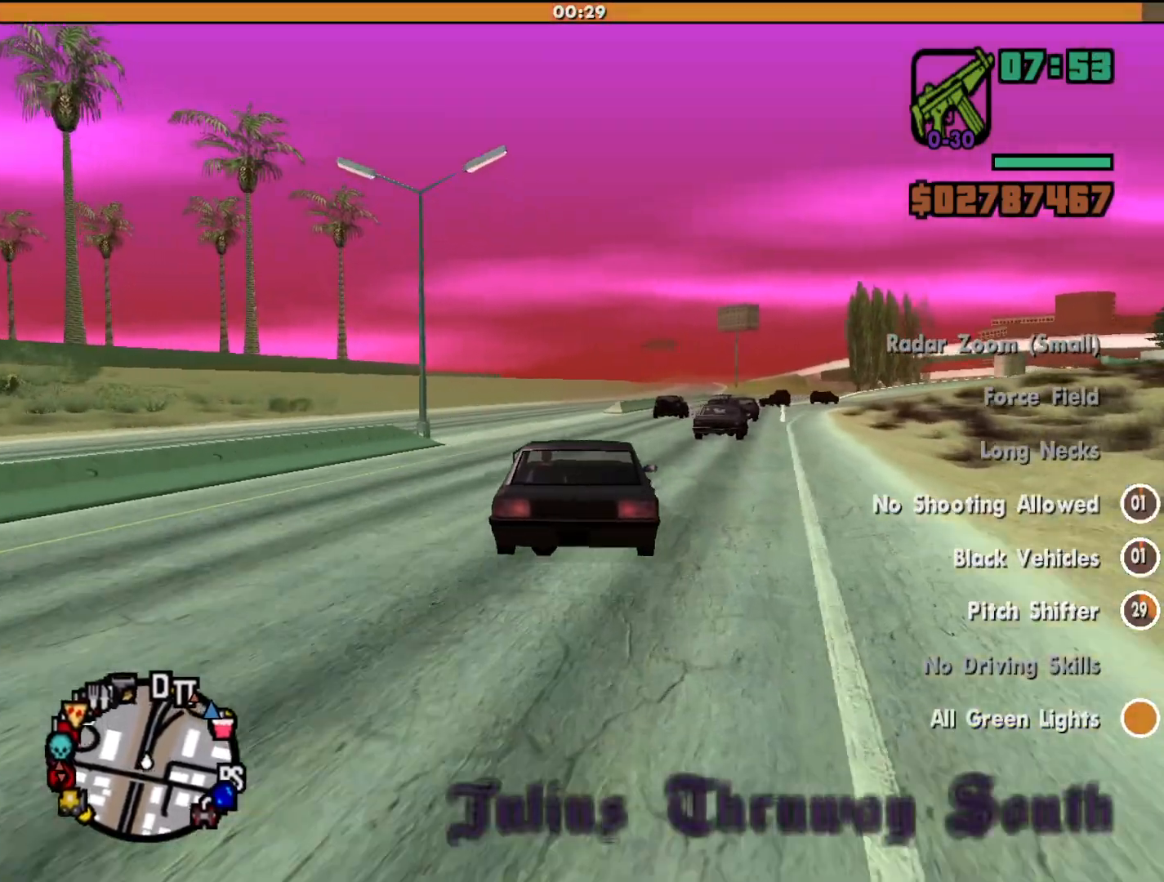
{"keys": ["h", "w"], "mouse": [], "events": [[167, "a", "up"]]}
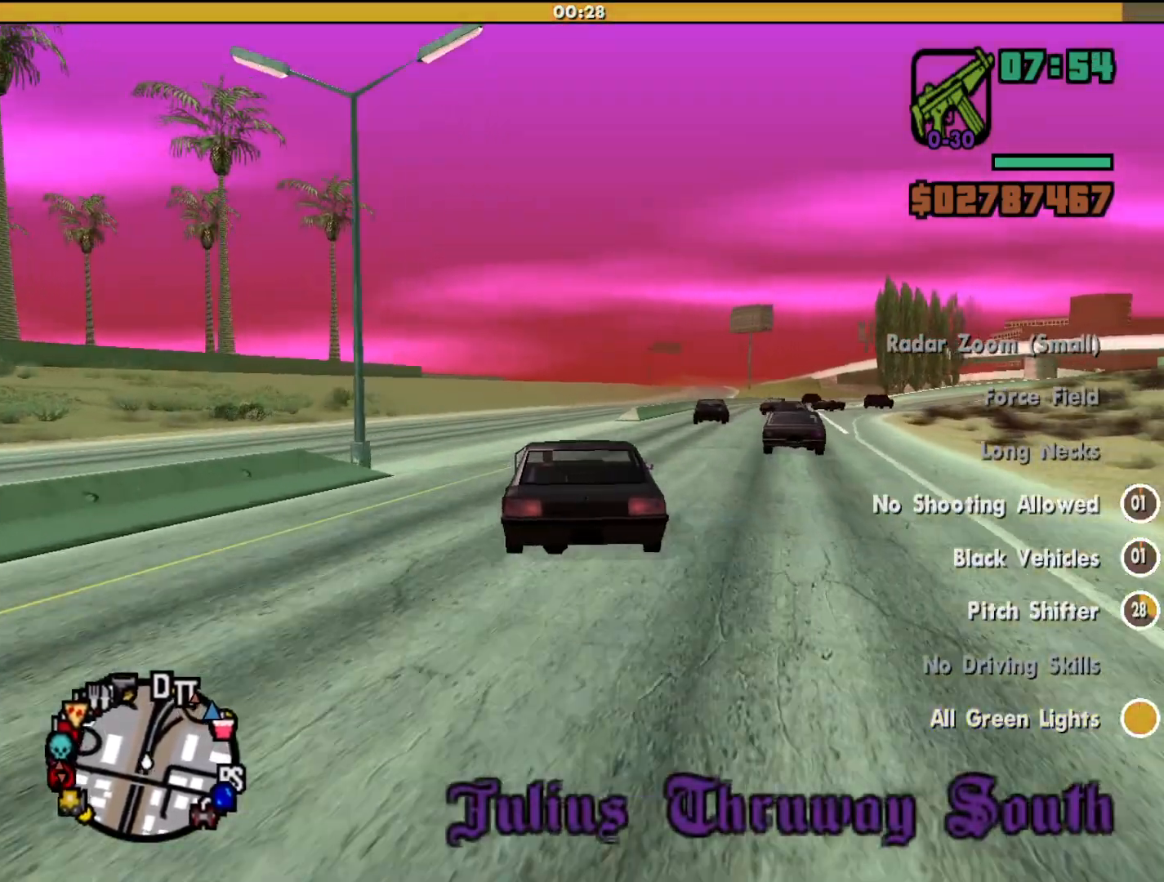
{"keys": ["h", "w"], "mouse": [], "events": [[333, "d", "down"], [433, "d", "up"]]}
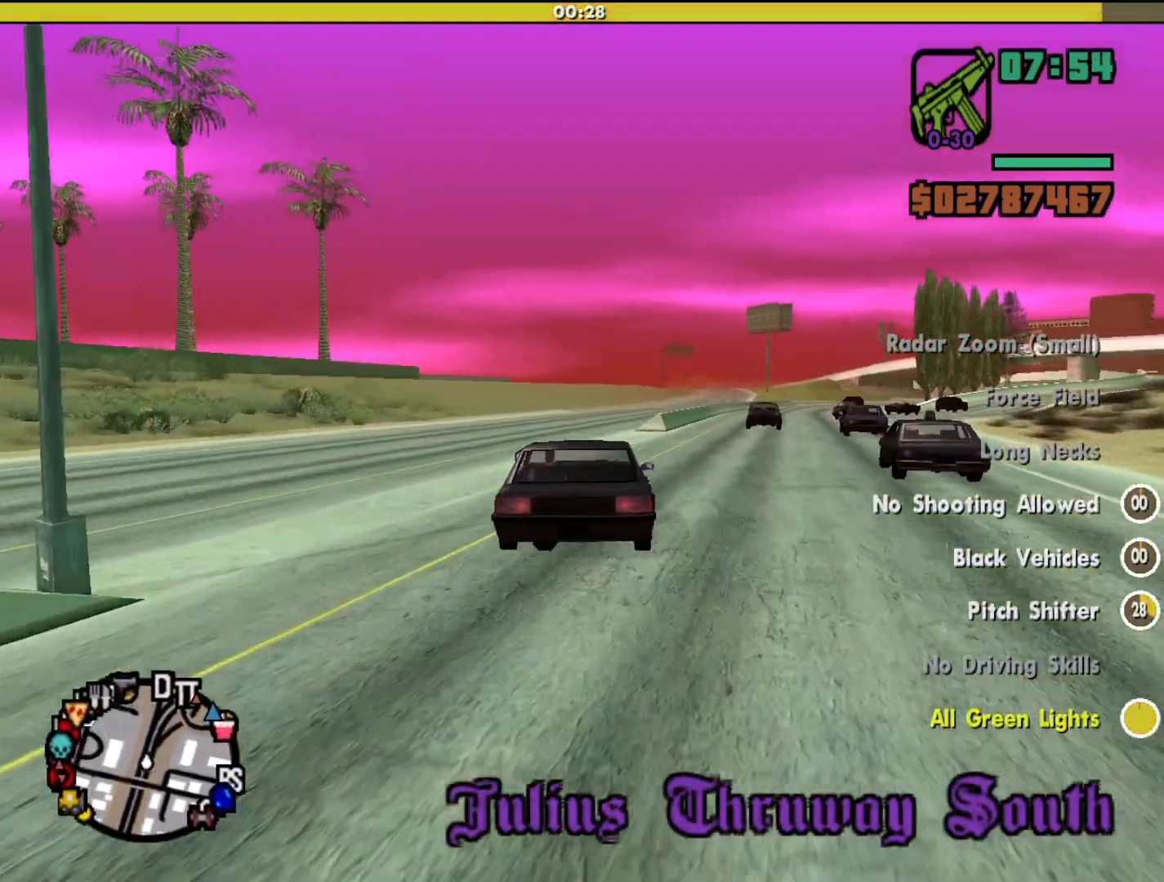
{"keys": ["h", "w"], "mouse": [], "events": []}
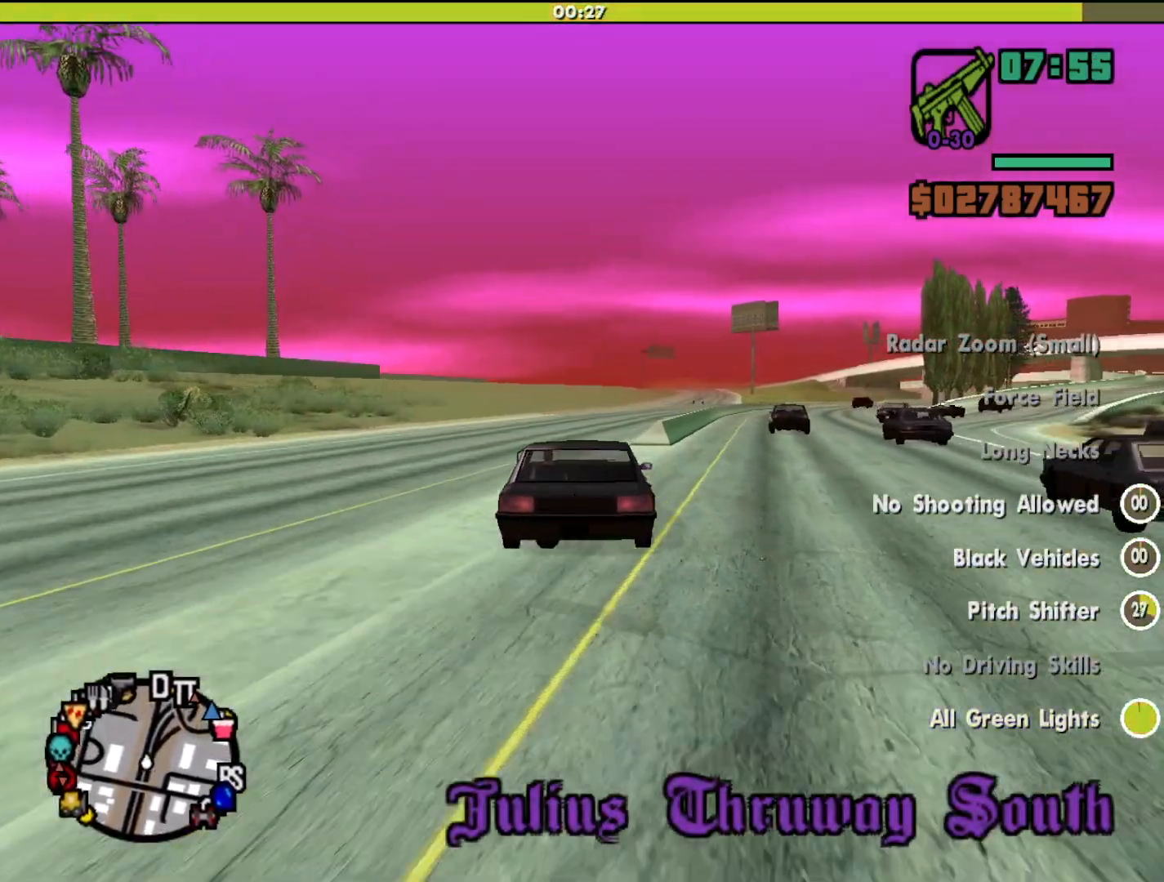
{"keys": ["h", "w"], "mouse": [], "events": [[300, "d", "down"], [467, "d", "up"]]}
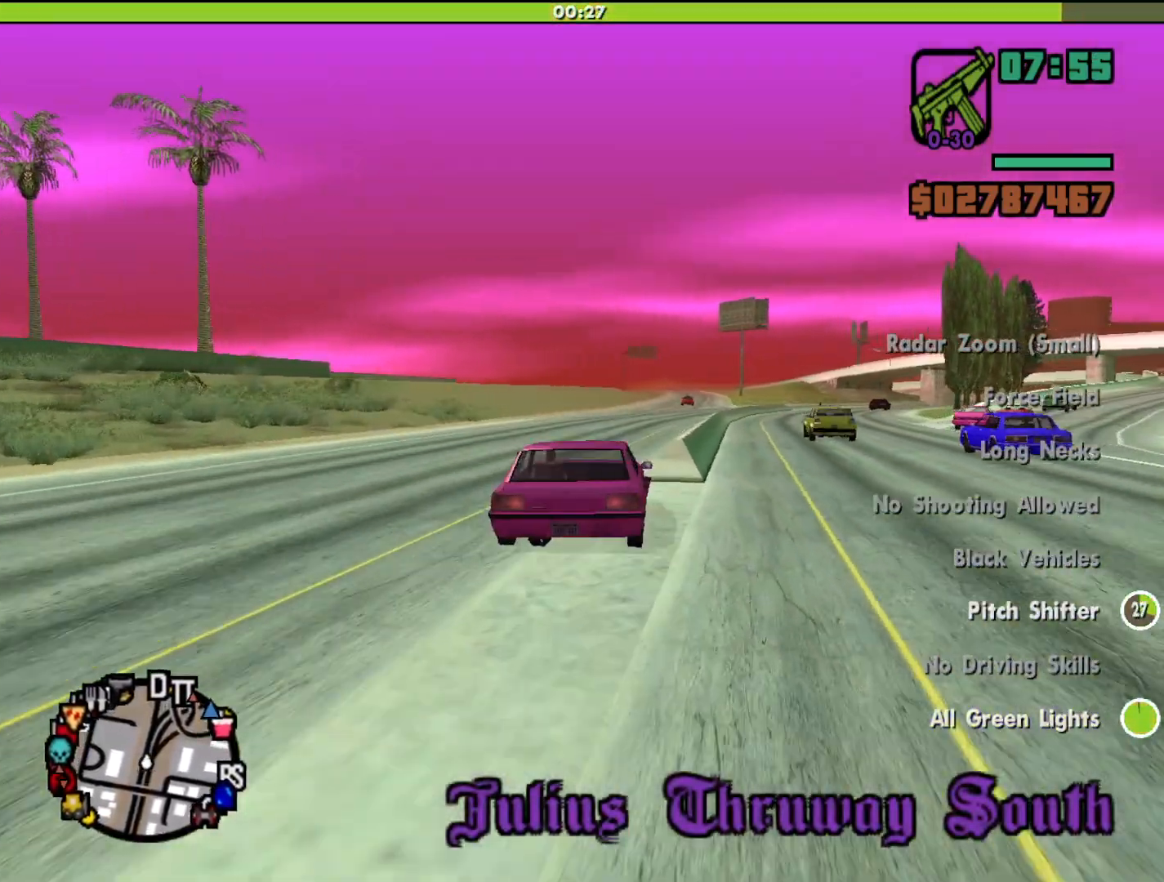
{"keys": ["d", "h", "w"], "mouse": [], "events": [[500, "d", "down"]]}
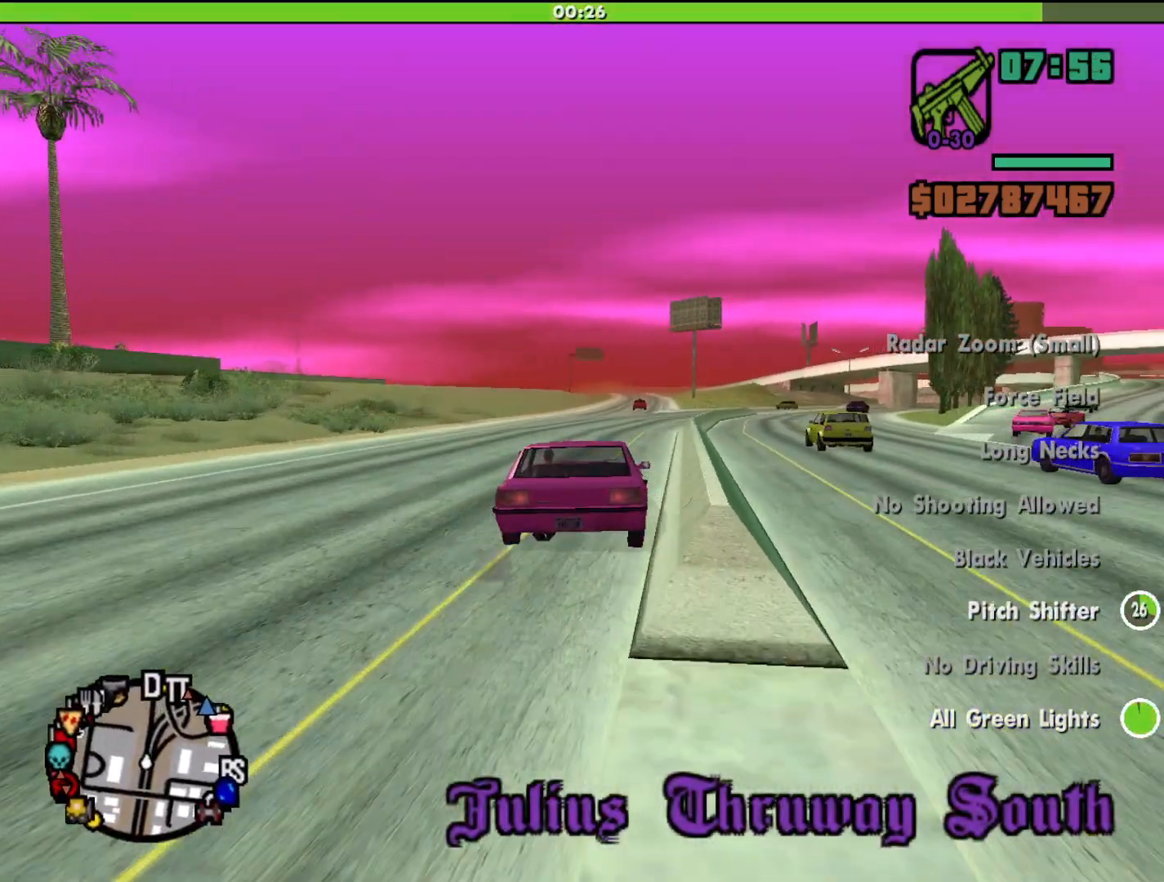
{"keys": ["h", "w"], "mouse": [], "events": [[167, "d", "up"]]}
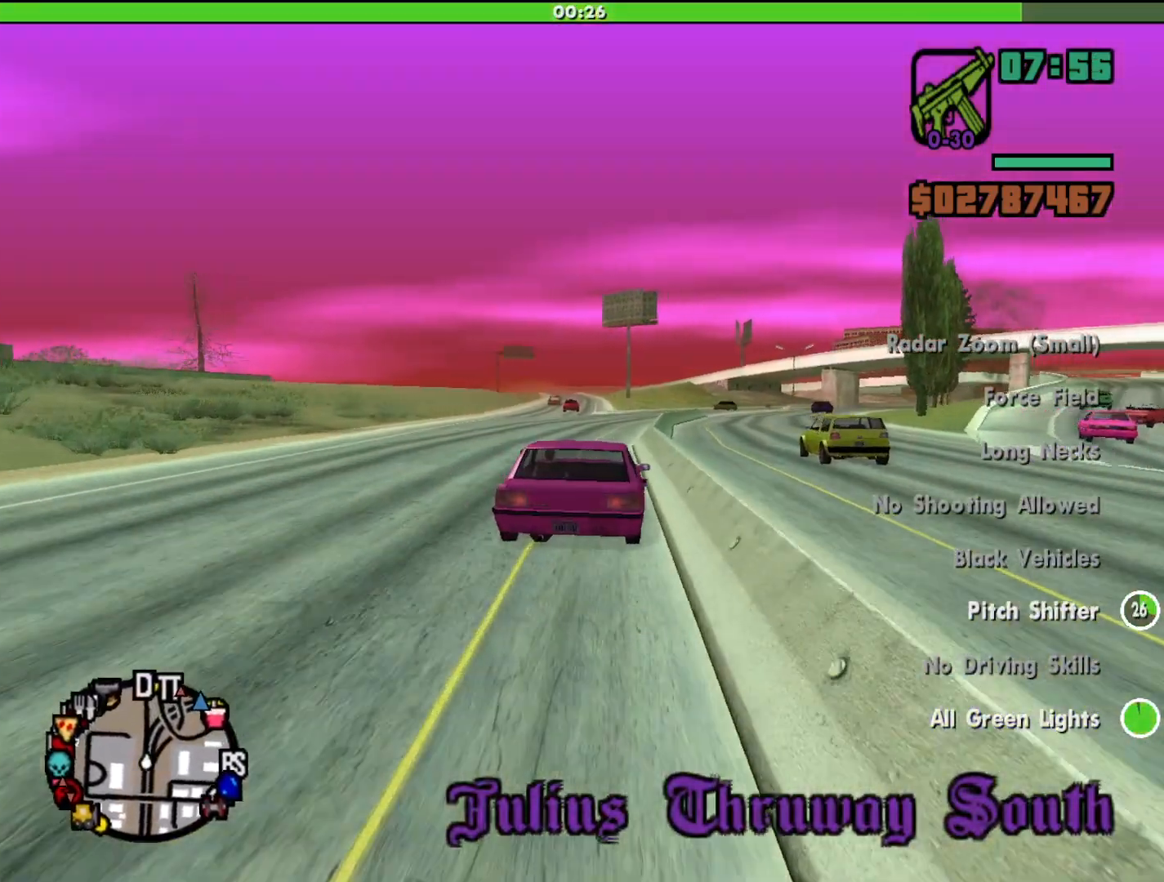
{"keys": ["h", "w"], "mouse": [], "events": []}
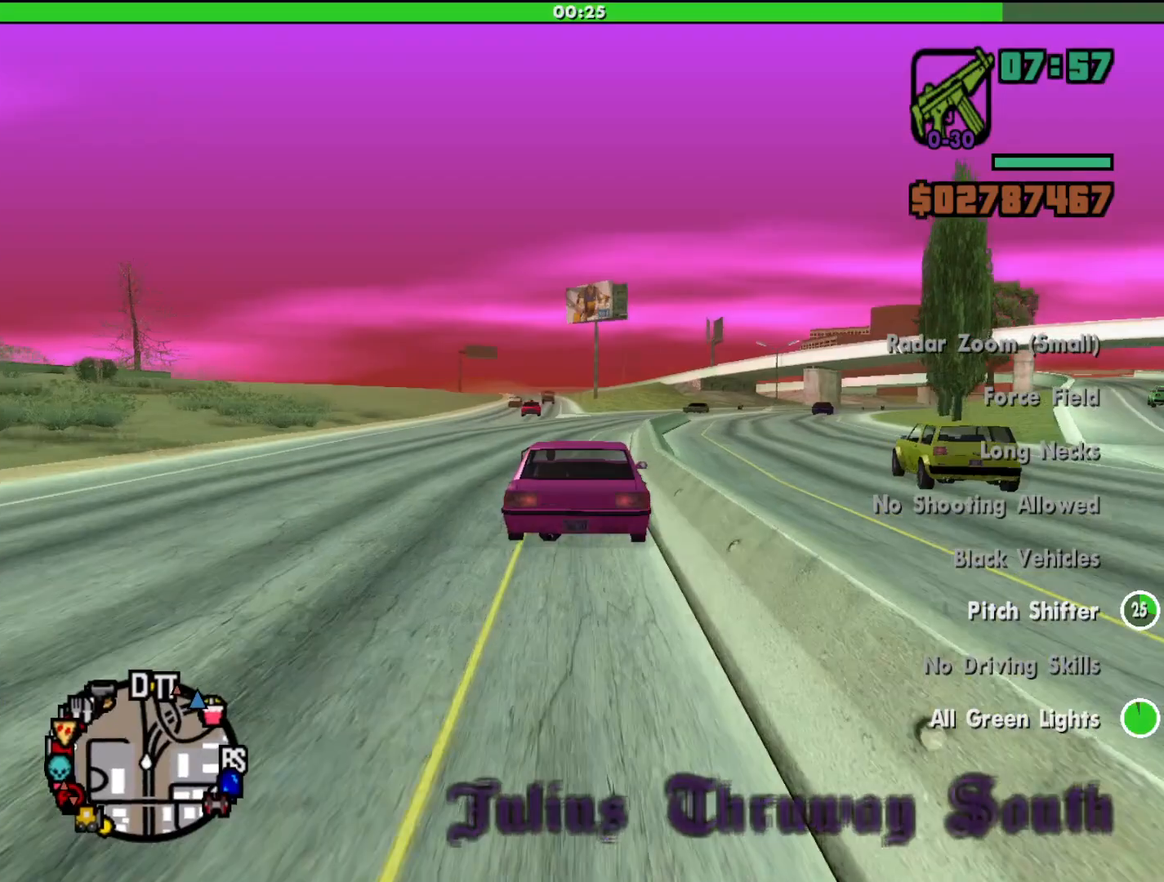
{"keys": ["h", "w"], "mouse": [], "events": []}
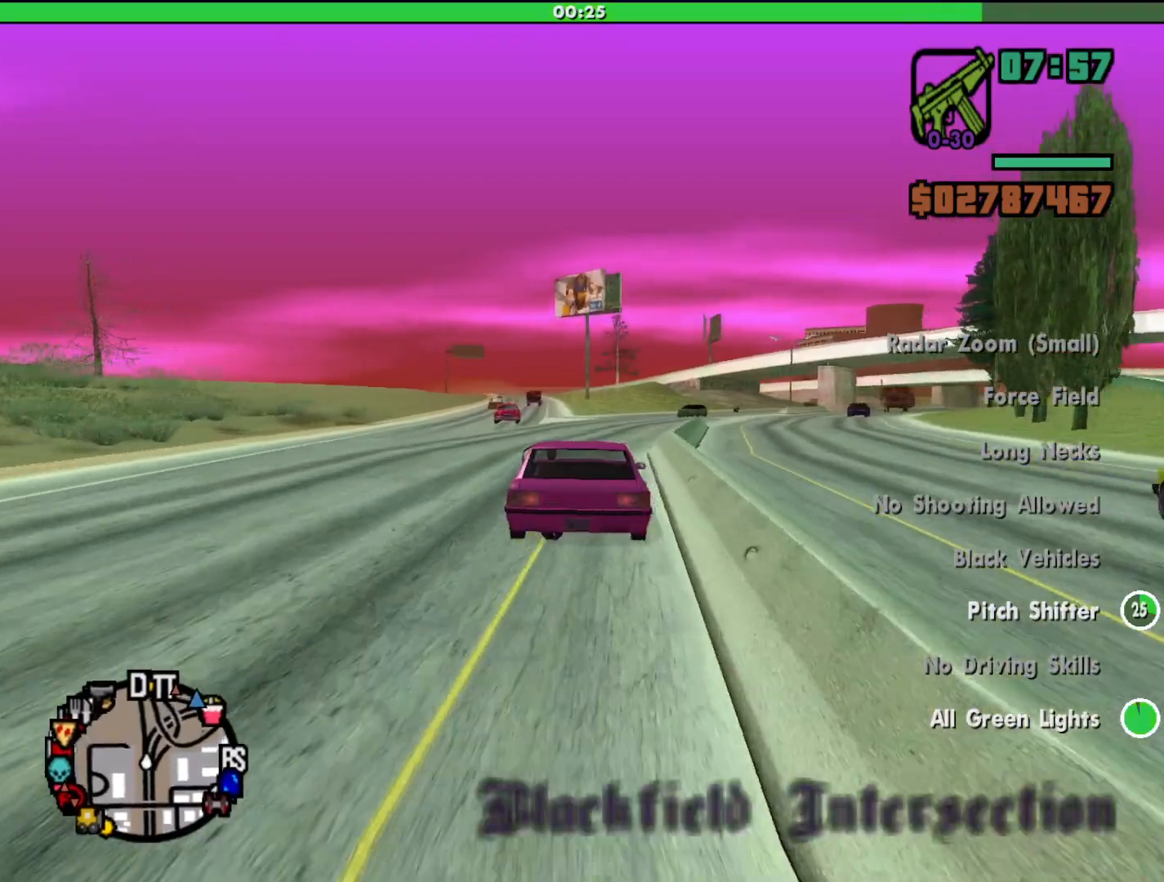
{"keys": ["h", "w"], "mouse": [], "events": []}